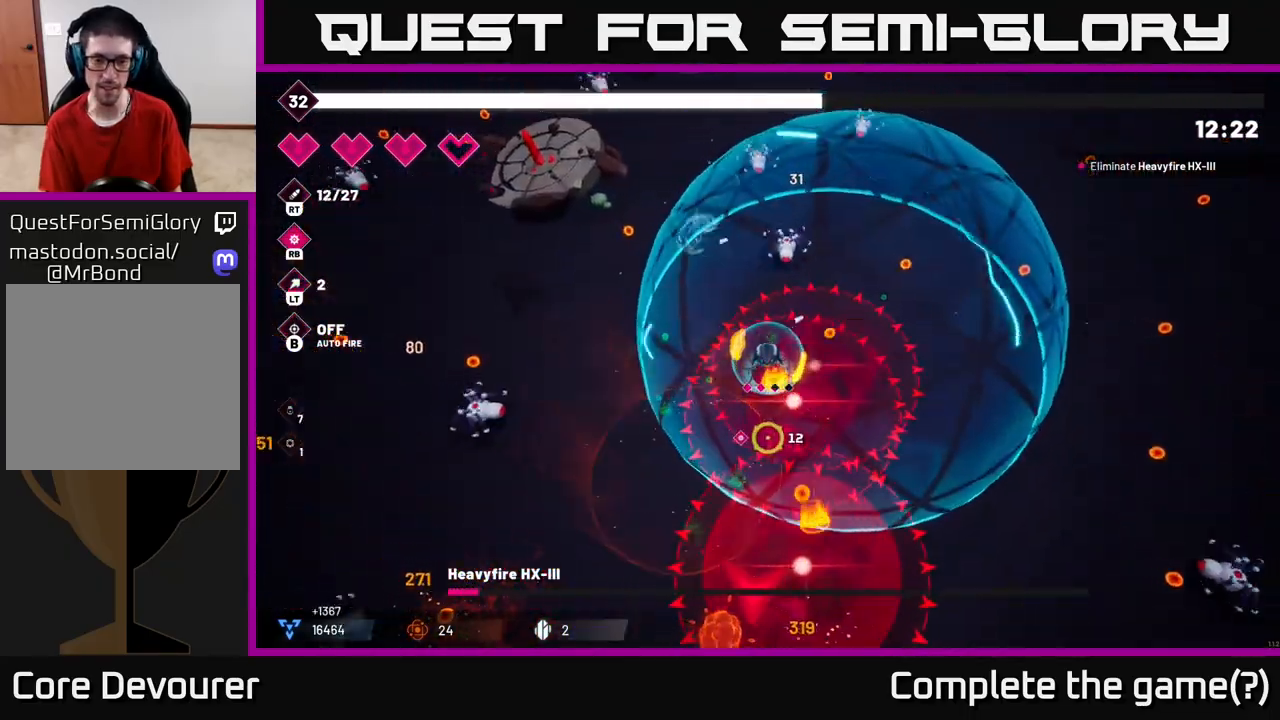
Gameplay with a controller (Xbox layout); each line is a JSON object with the inputs held at the frame after it. "events" lists button and stick changes between this image and that frame as [ms after this image, input, new state], when the widget could be followed in between. Not read: L3 R3.
{"buttons": ["L2", "R2"], "left_stick": "left", "right_stick": "down-left", "events": [[150, "left_stick", "up-left"], [300, "right_stick", "down-left"], [350, "left_stick", "left"], [467, "L2", "down"]]}
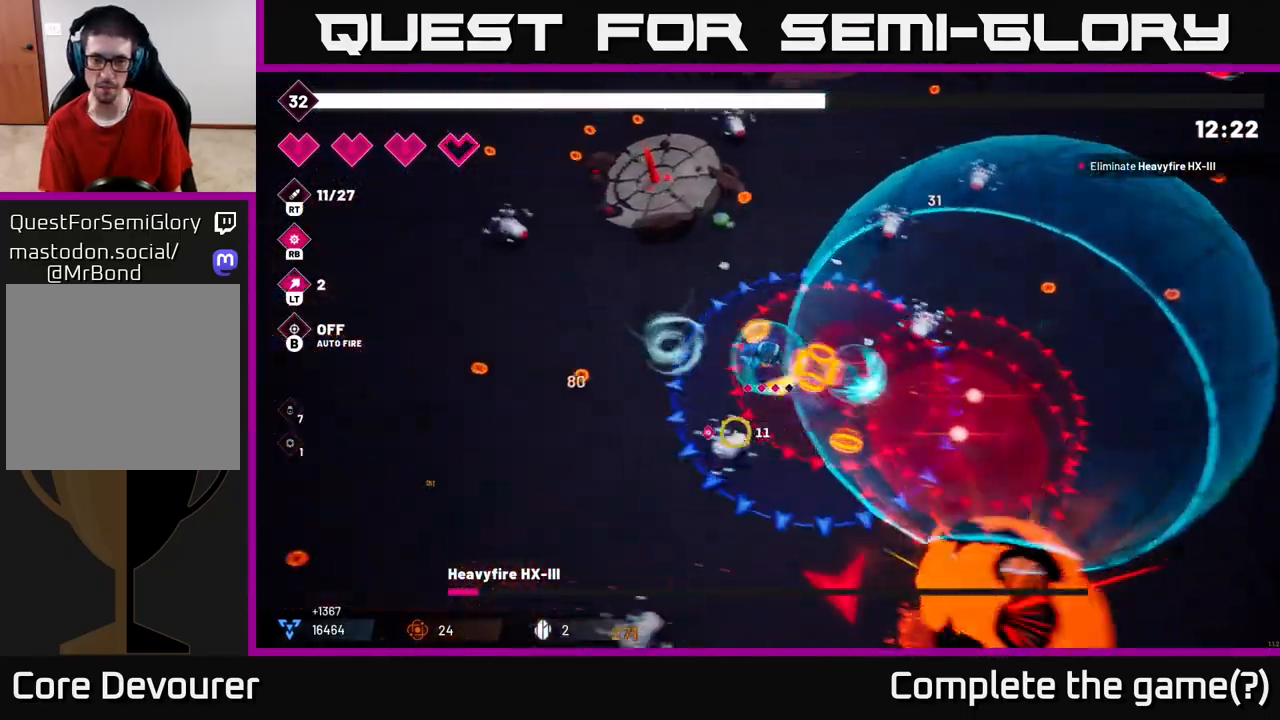
{"buttons": ["R2"], "left_stick": "down-left", "right_stick": "down-right", "events": [[33, "right_stick", "down"], [117, "L2", "up"], [167, "left_stick", "down-left"], [250, "right_stick", "down-right"], [267, "L2", "down"], [400, "L2", "up"]]}
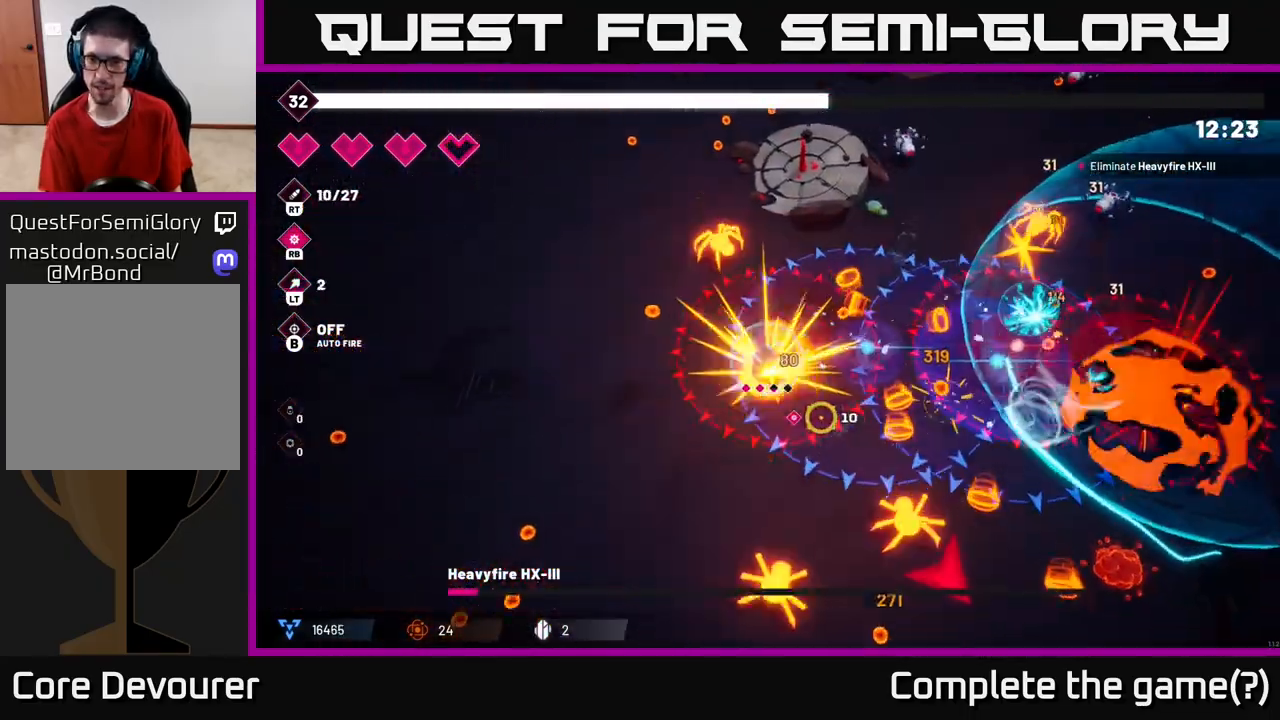
{"buttons": ["R2"], "left_stick": "down", "right_stick": "down-right", "events": [[417, "left_stick", "down"]]}
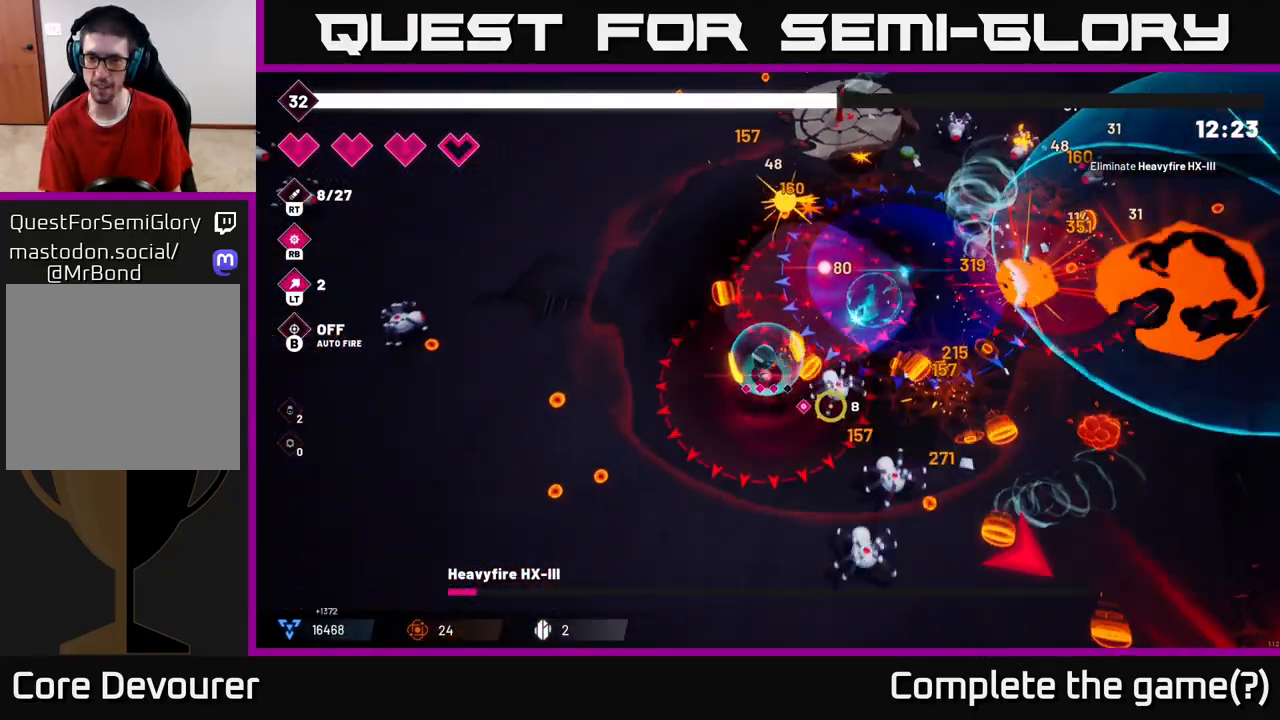
{"buttons": ["R2"], "left_stick": "down-right", "right_stick": "down-right", "events": [[450, "left_stick", "down-right"]]}
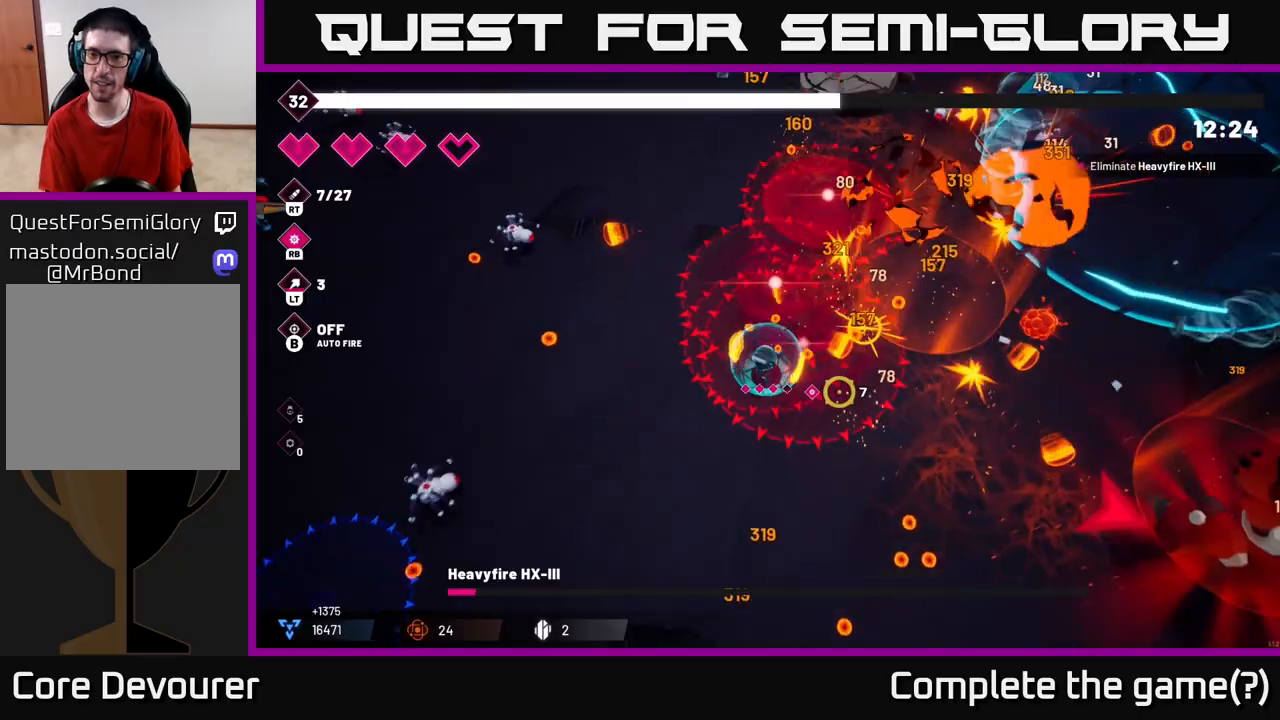
{"buttons": ["R2"], "left_stick": "down-right", "right_stick": "right", "events": [[317, "right_stick", "right"]]}
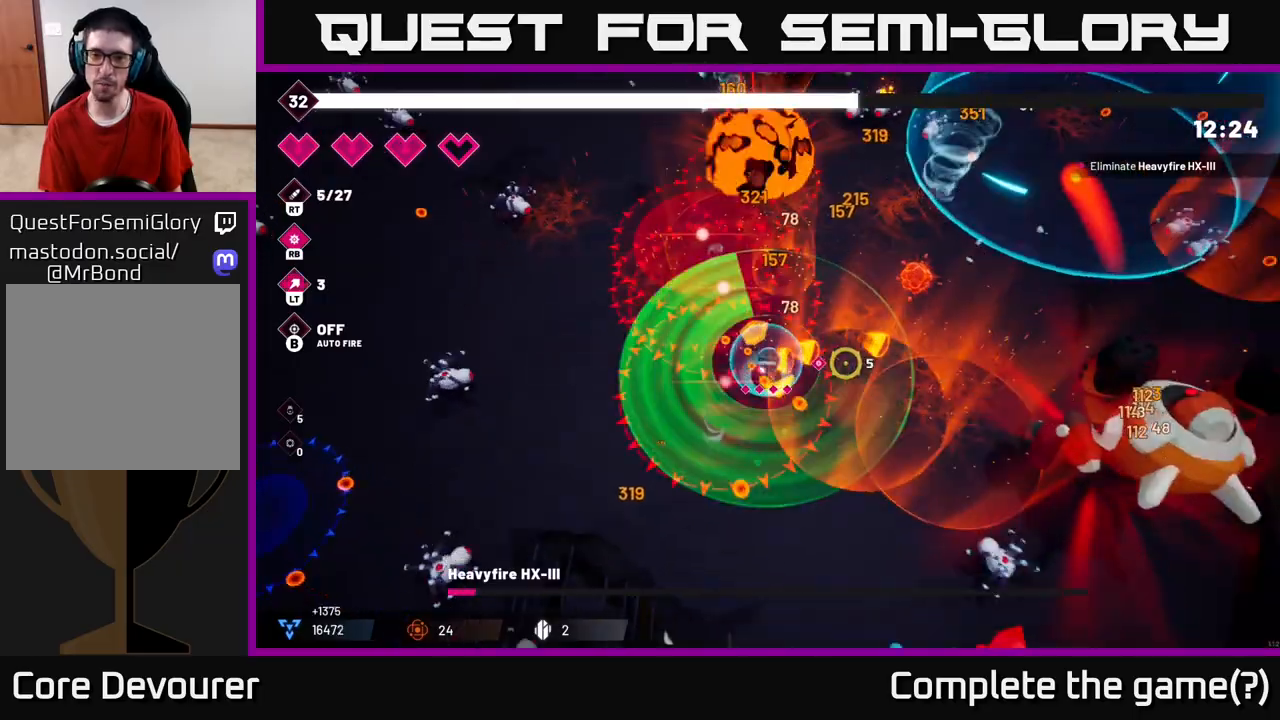
{"buttons": ["R2"], "left_stick": "right", "right_stick": "right", "events": [[483, "left_stick", "right"]]}
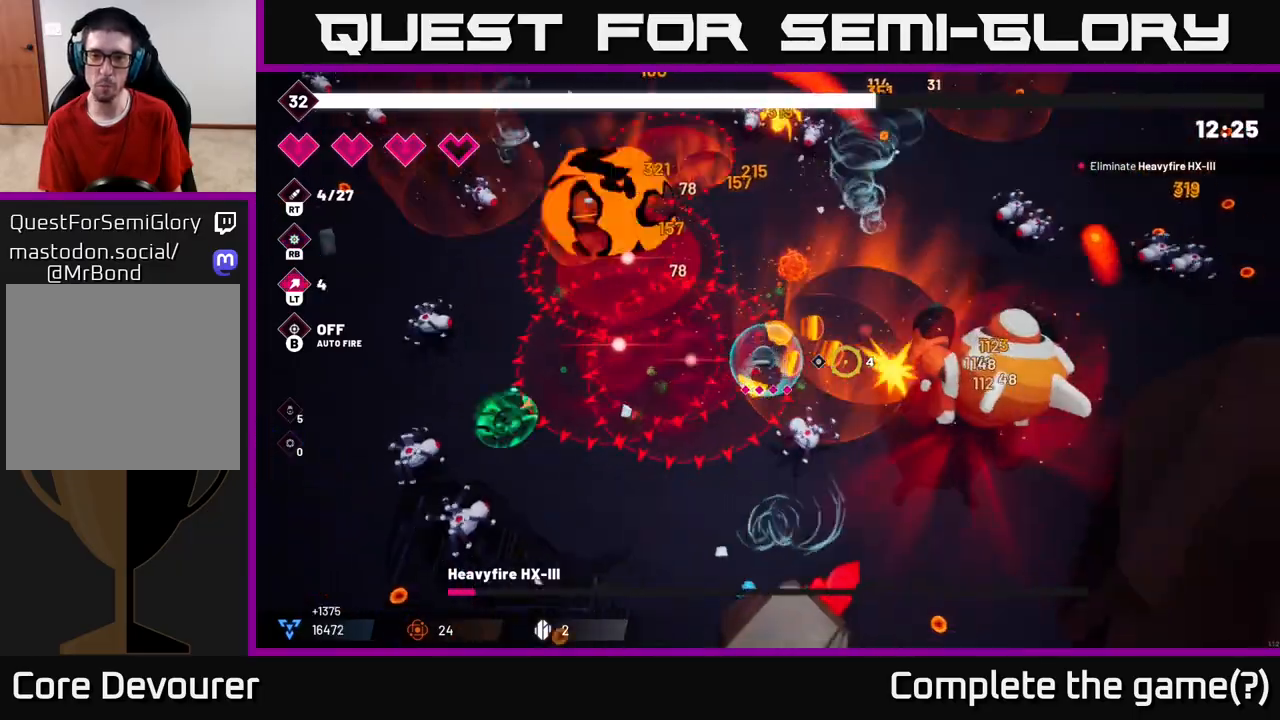
{"buttons": ["L2", "R2"], "left_stick": "down-right", "right_stick": "down-right", "events": [[133, "left_stick", "up-right"], [267, "L2", "down"], [400, "right_stick", "down-right"], [417, "L2", "up"], [483, "L2", "down"], [483, "left_stick", "down-right"]]}
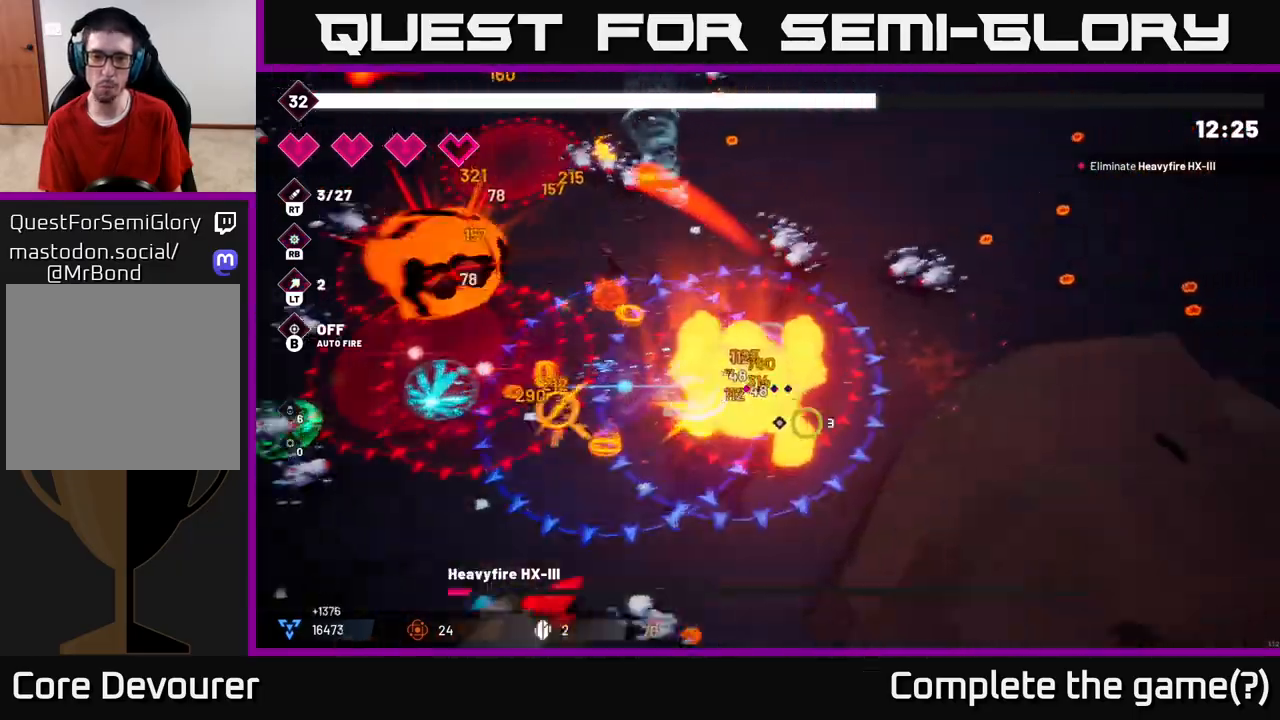
{"buttons": ["R2"], "left_stick": "left", "right_stick": "up-left", "events": [[17, "right_stick", "down"], [100, "L2", "up"], [100, "left_stick", "down-left"], [133, "right_stick", "down-left"], [183, "L2", "down"], [283, "L2", "up"], [283, "right_stick", "left"], [367, "L2", "down"], [417, "left_stick", "left"], [433, "right_stick", "up-left"], [483, "L2", "up"]]}
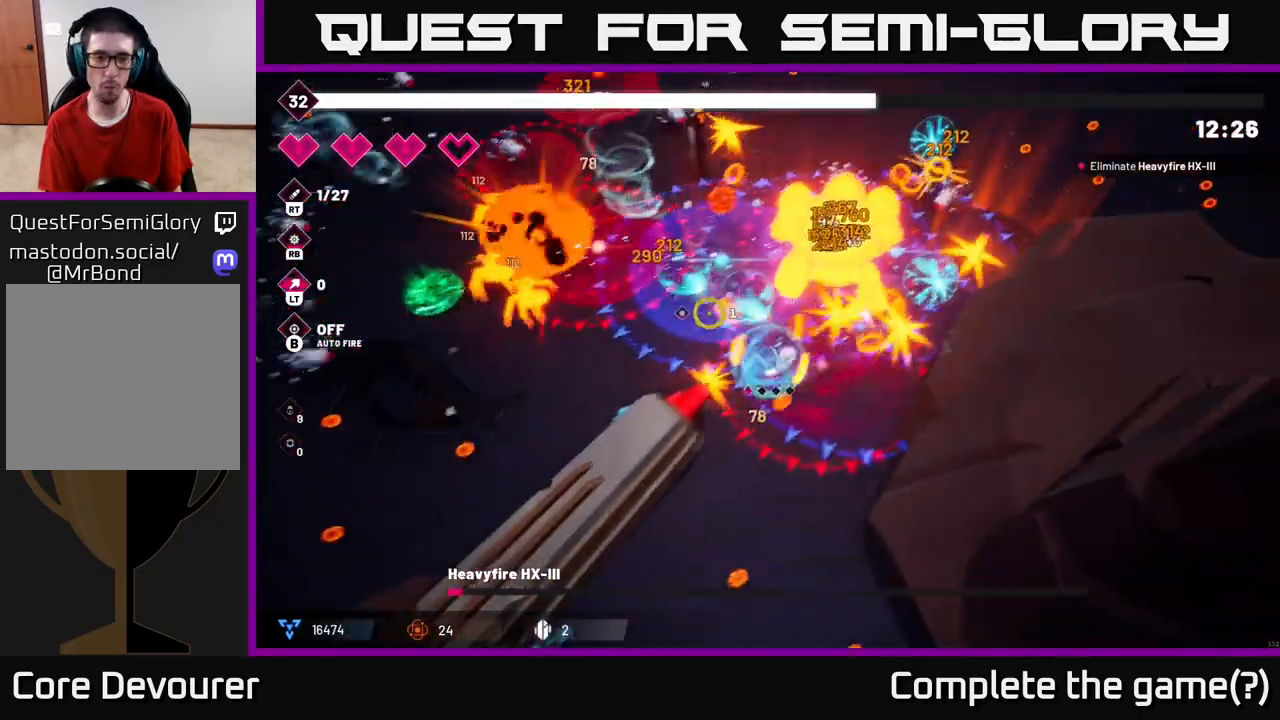
{"buttons": ["R2"], "left_stick": "left", "right_stick": "right", "events": [[17, "right_stick", "up"], [117, "right_stick", "up-right"], [200, "left_stick", "up-left"], [317, "right_stick", "right"], [383, "left_stick", "left"]]}
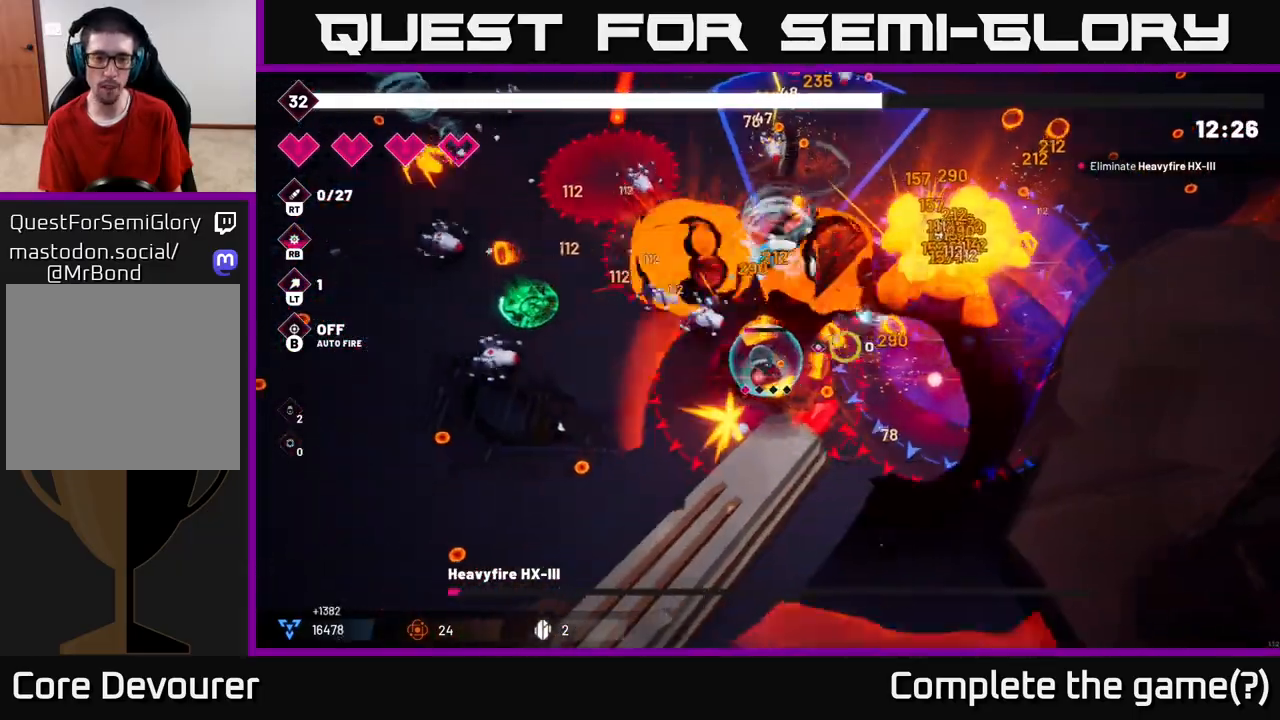
{"buttons": ["R2"], "left_stick": "left", "right_stick": "right", "events": []}
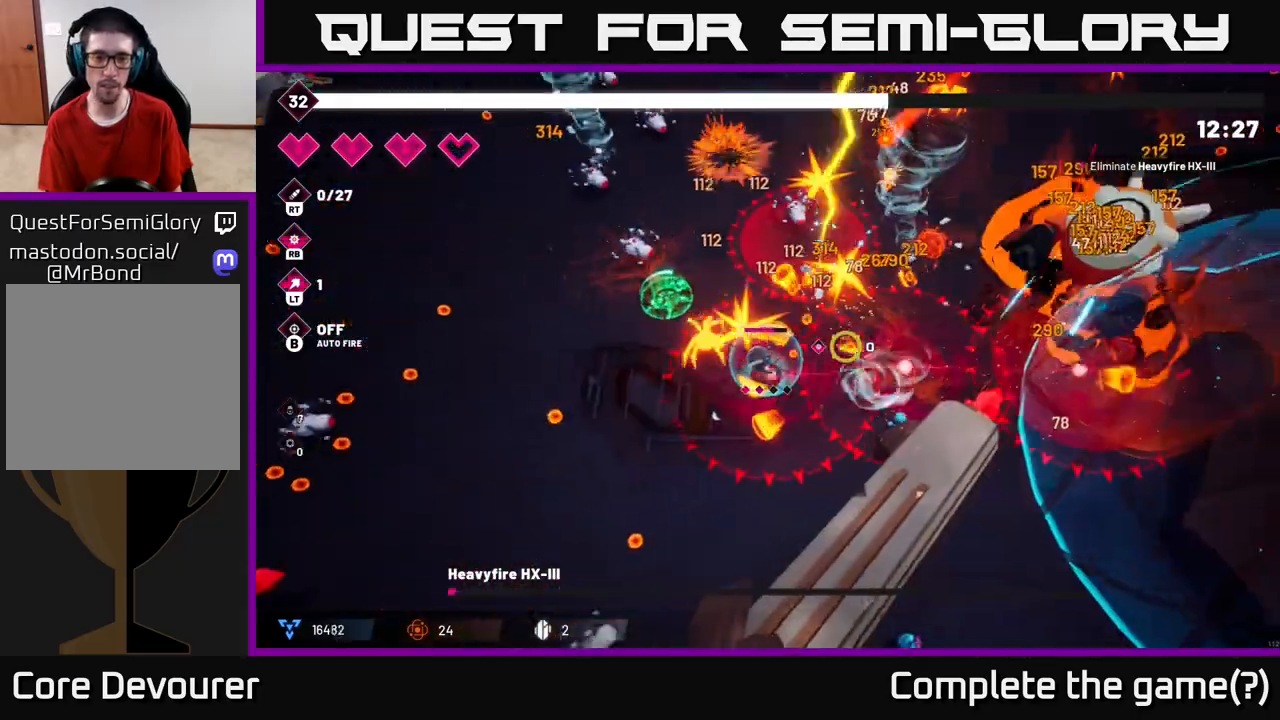
{"buttons": ["R2"], "left_stick": "up", "right_stick": "up-right", "events": [[333, "left_stick", "up-left"], [433, "right_stick", "up-right"], [467, "left_stick", "up"]]}
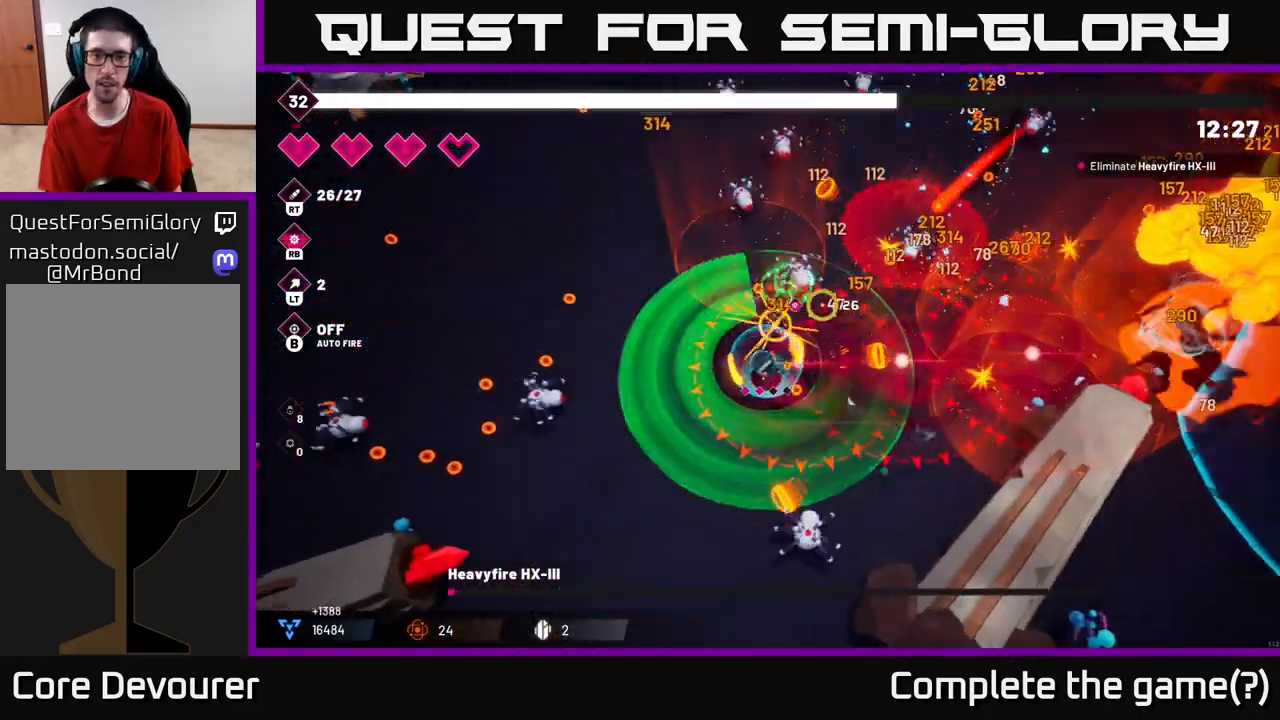
{"buttons": ["L2", "R2"], "left_stick": "right", "right_stick": "right", "events": [[67, "left_stick", "up-right"], [150, "L2", "down"], [150, "right_stick", "right"], [283, "L2", "up"], [333, "left_stick", "right"], [483, "L2", "down"]]}
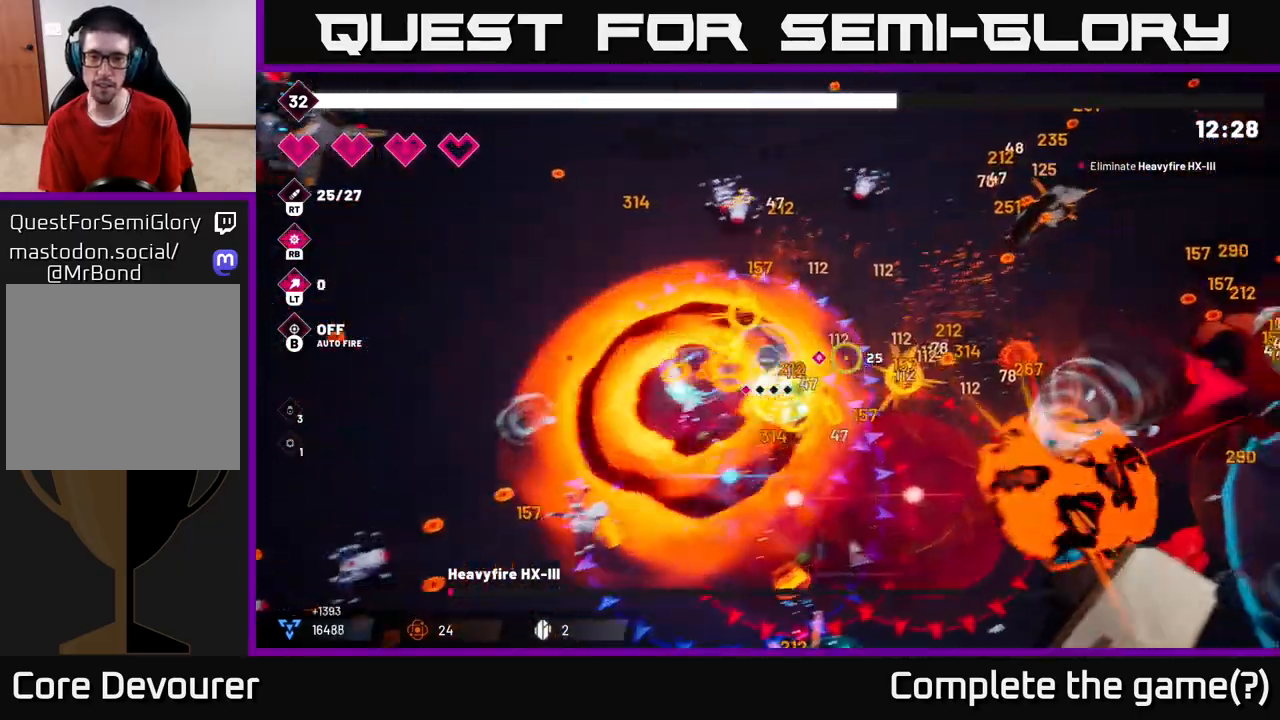
{"buttons": ["R2"], "left_stick": "up-right", "right_stick": "right", "events": [[117, "L2", "up"], [150, "left_stick", "up-right"], [350, "L2", "down"], [483, "L2", "up"]]}
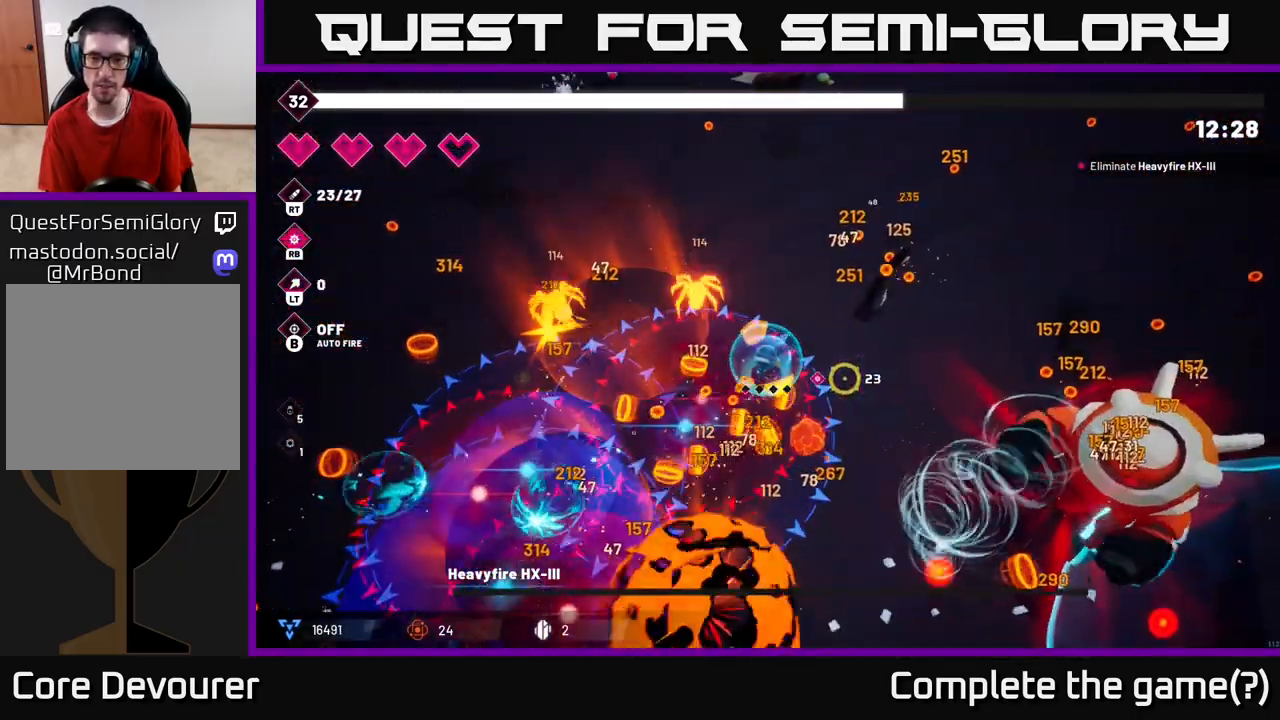
{"buttons": ["R2"], "left_stick": "right", "right_stick": "down-right", "events": [[67, "left_stick", "right"], [67, "right_stick", "down-right"]]}
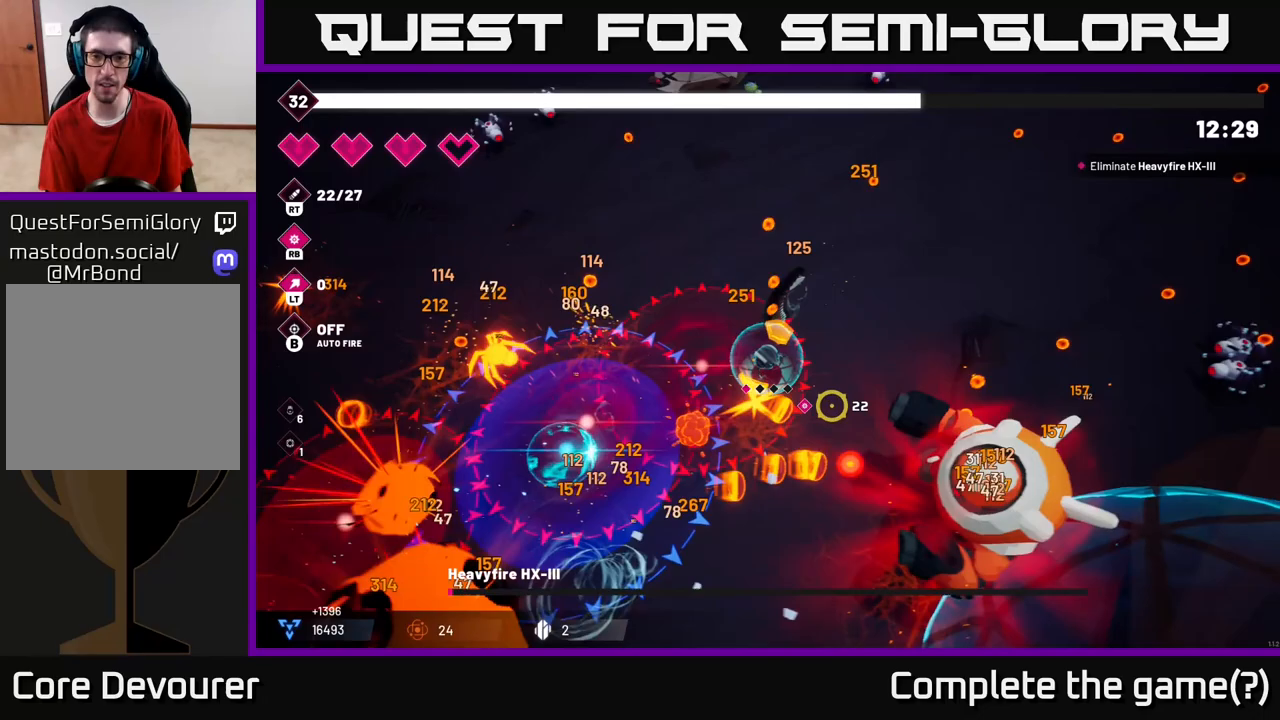
{"buttons": ["R2"], "left_stick": "up-right", "right_stick": "down-right", "events": [[333, "left_stick", "up-right"]]}
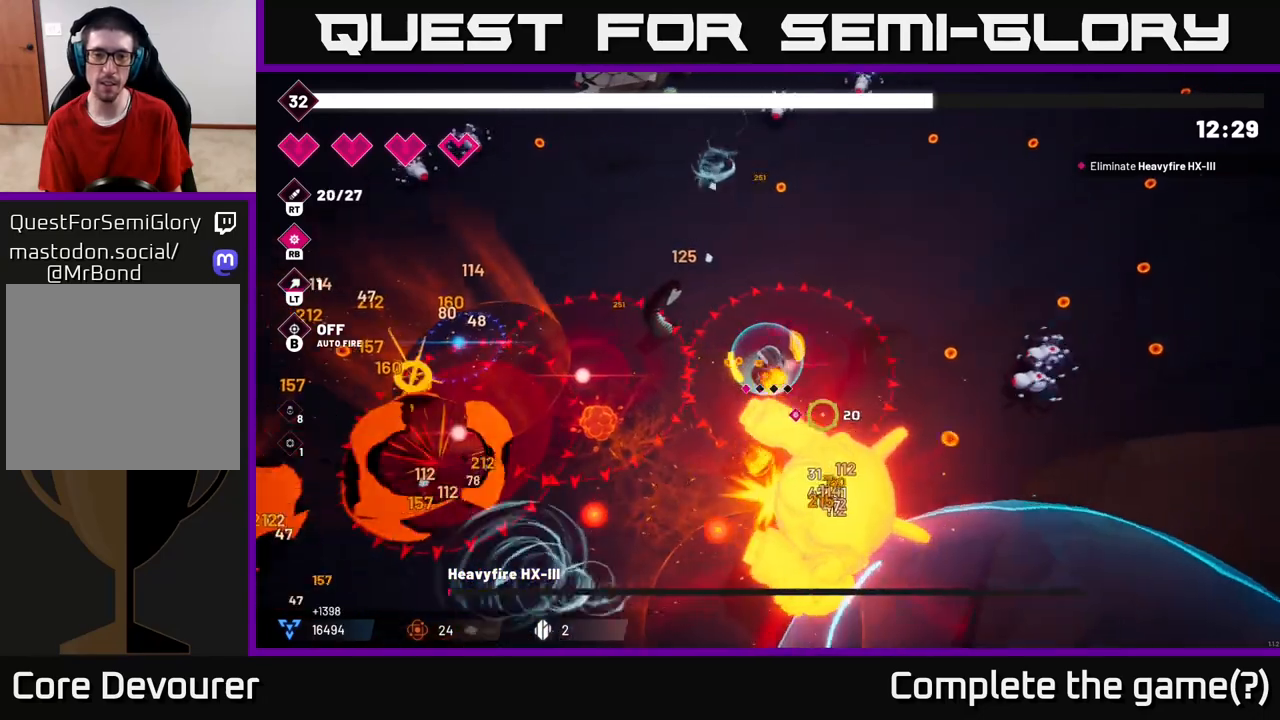
{"buttons": ["R2"], "left_stick": "up", "right_stick": "down", "events": [[150, "right_stick", "down"], [217, "left_stick", "up"]]}
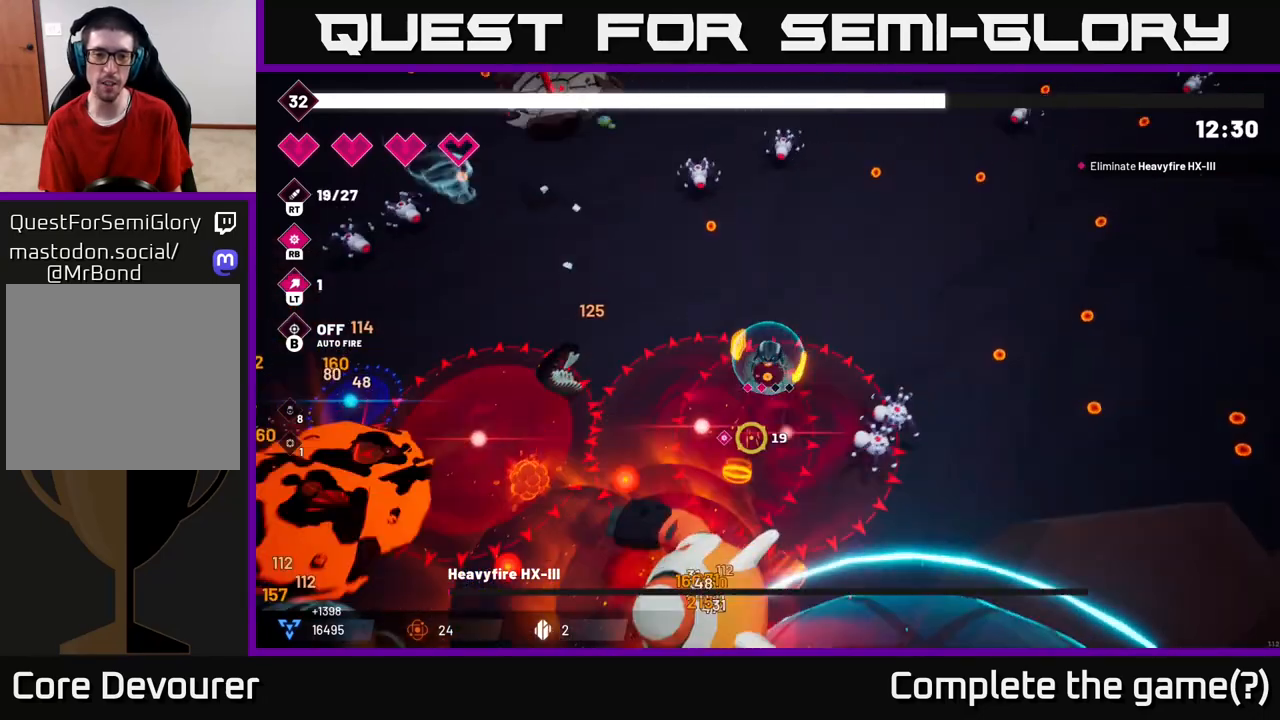
{"buttons": ["R2"], "left_stick": "down", "right_stick": "down-left", "events": [[133, "left_stick", "up-right"], [317, "left_stick", "right"], [383, "right_stick", "down-left"], [483, "left_stick", "down"]]}
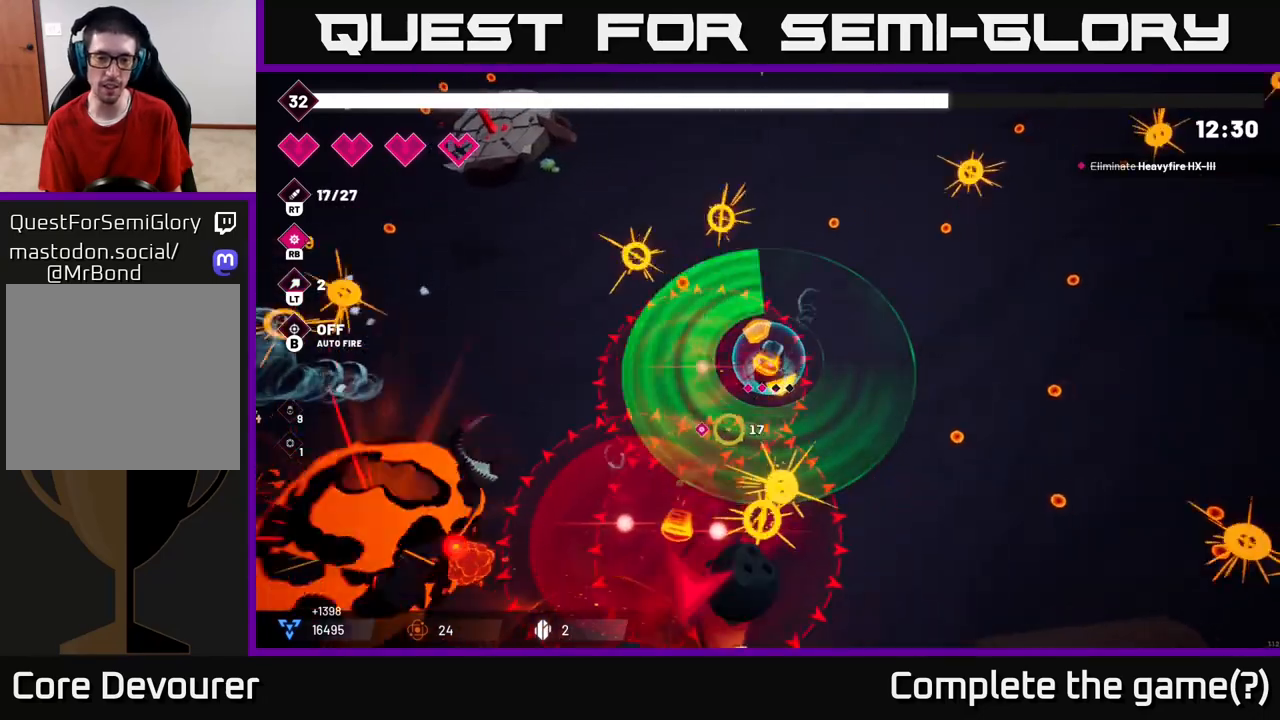
{"buttons": ["R2"], "left_stick": "down", "right_stick": "down-left", "events": []}
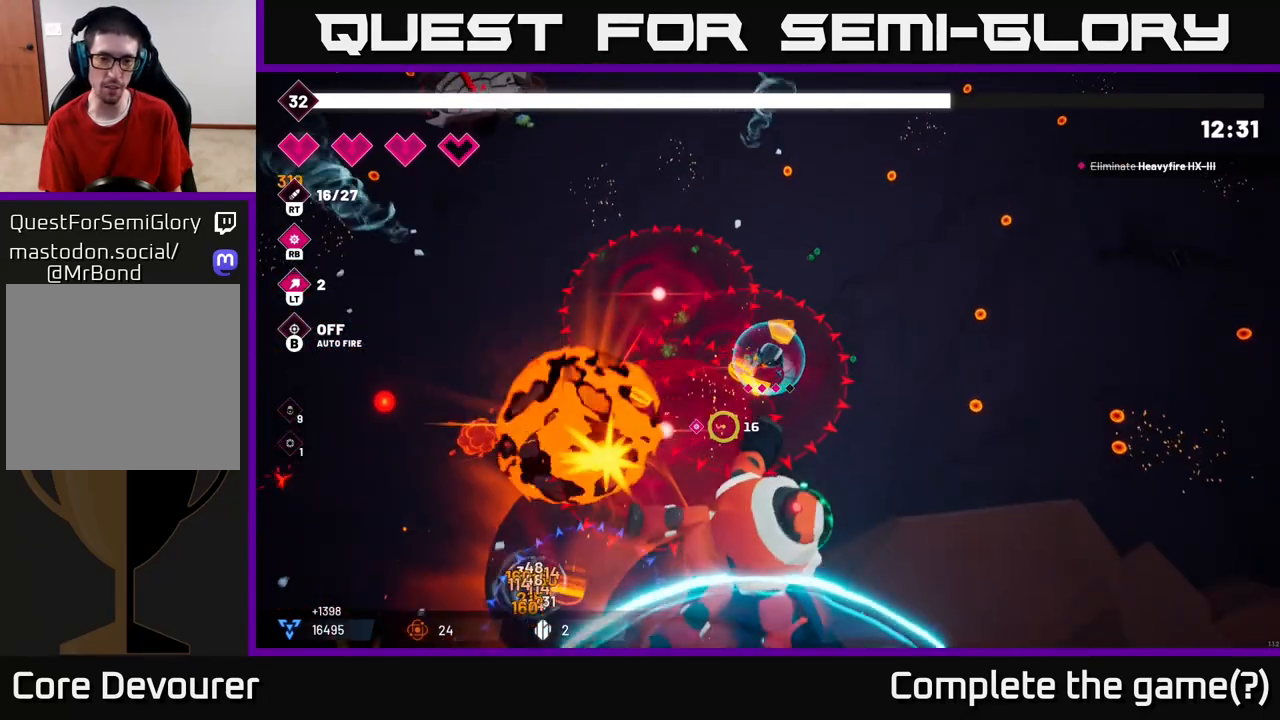
{"buttons": ["R2"], "left_stick": "down-left", "right_stick": "down-left", "events": [[133, "left_stick", "down-left"]]}
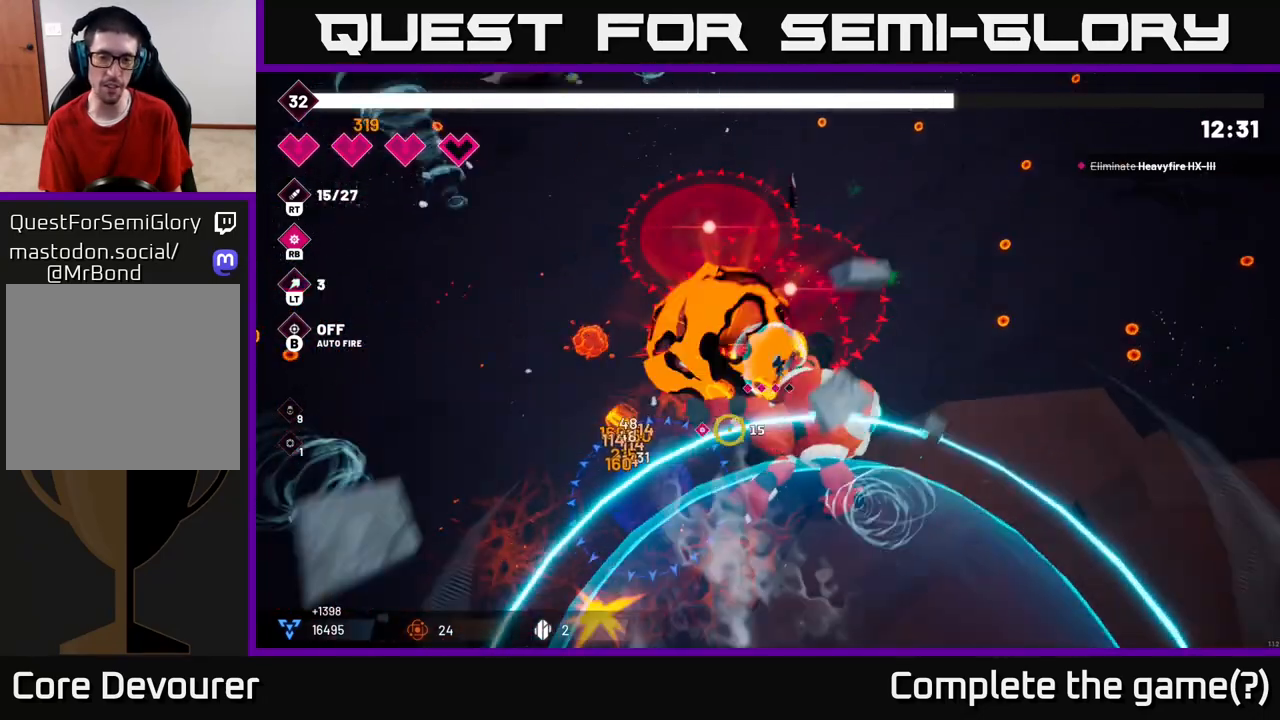
{"buttons": ["R2"], "left_stick": "down-left", "right_stick": "up-right", "events": [[17, "left_stick", "down"], [150, "left_stick", "down-left"], [317, "right_stick", "up-right"]]}
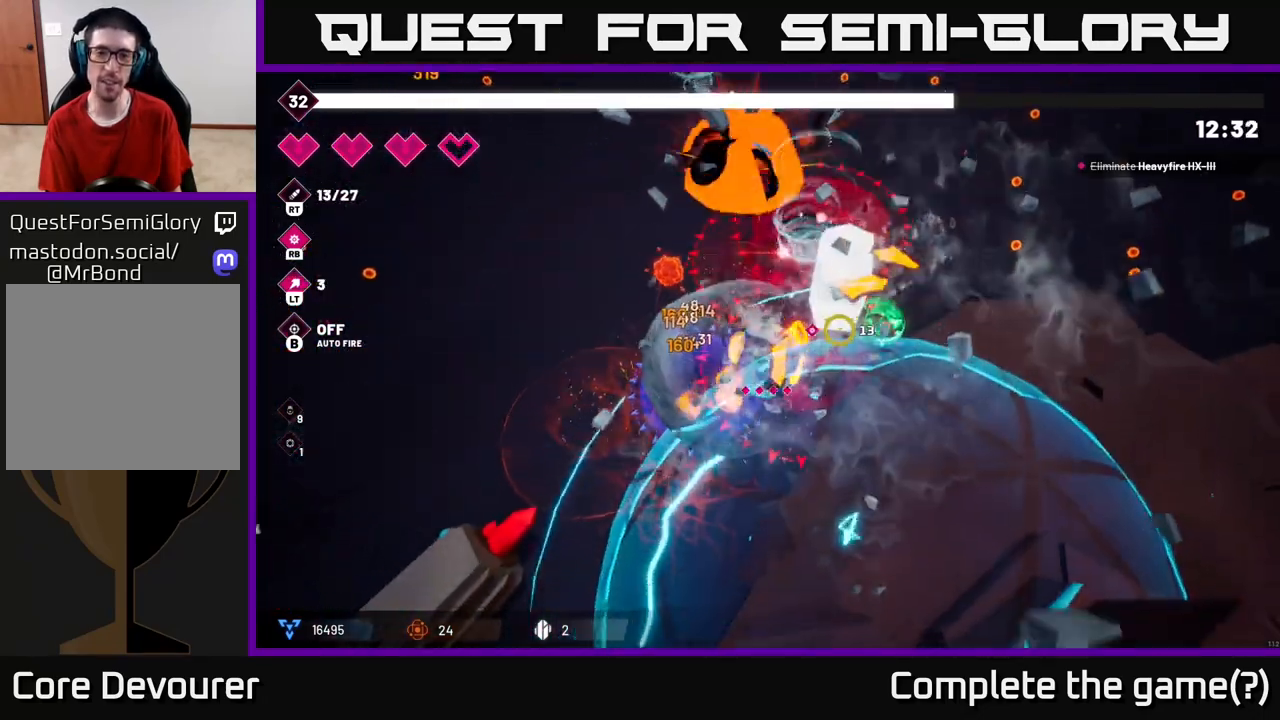
{"buttons": ["R2"], "left_stick": "up-left", "right_stick": "up-right", "events": [[500, "left_stick", "up-left"]]}
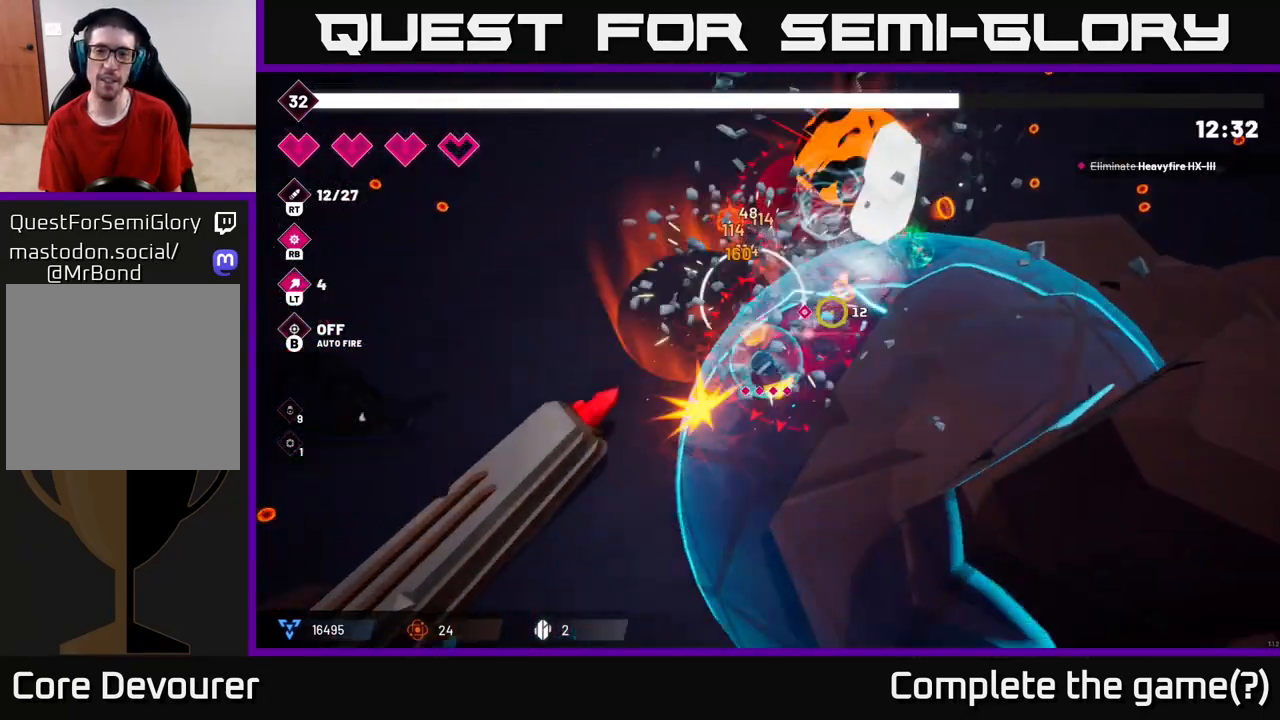
{"buttons": ["R2"], "left_stick": "up", "right_stick": "right", "events": [[367, "left_stick", "up"], [367, "right_stick", "right"]]}
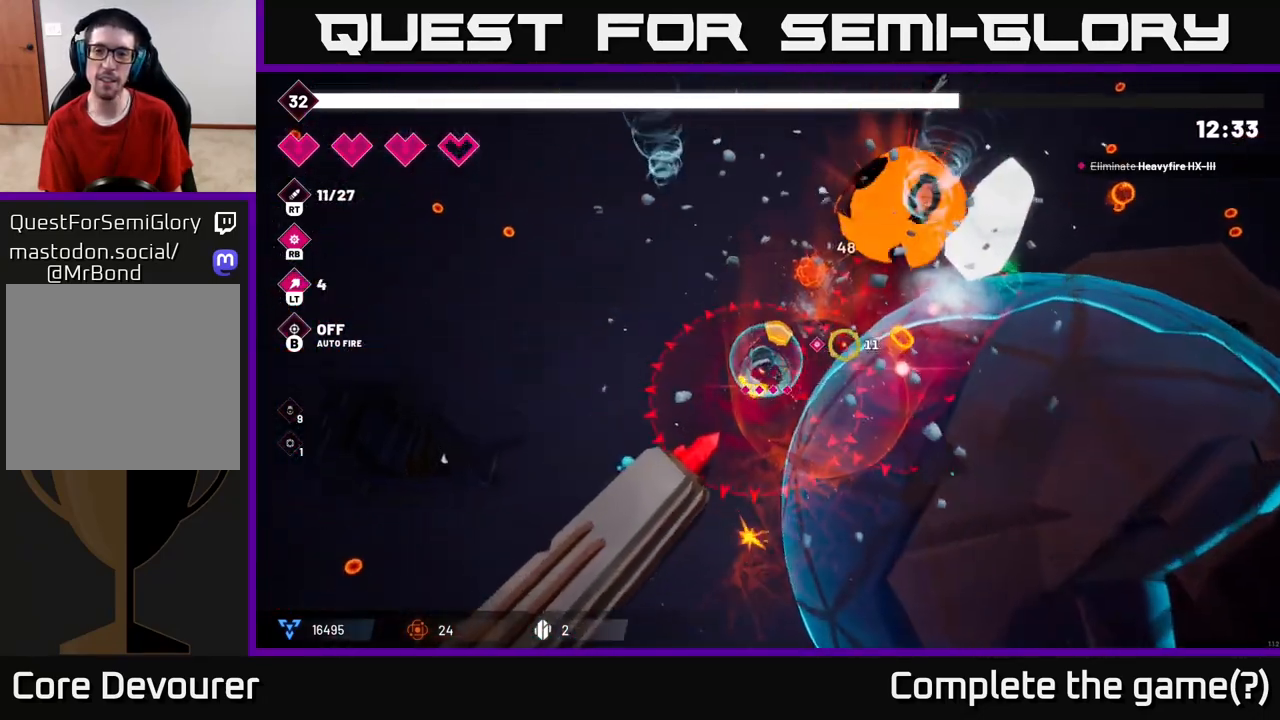
{"buttons": ["R2"], "left_stick": "up-left", "right_stick": "right", "events": [[33, "left_stick", "up-left"]]}
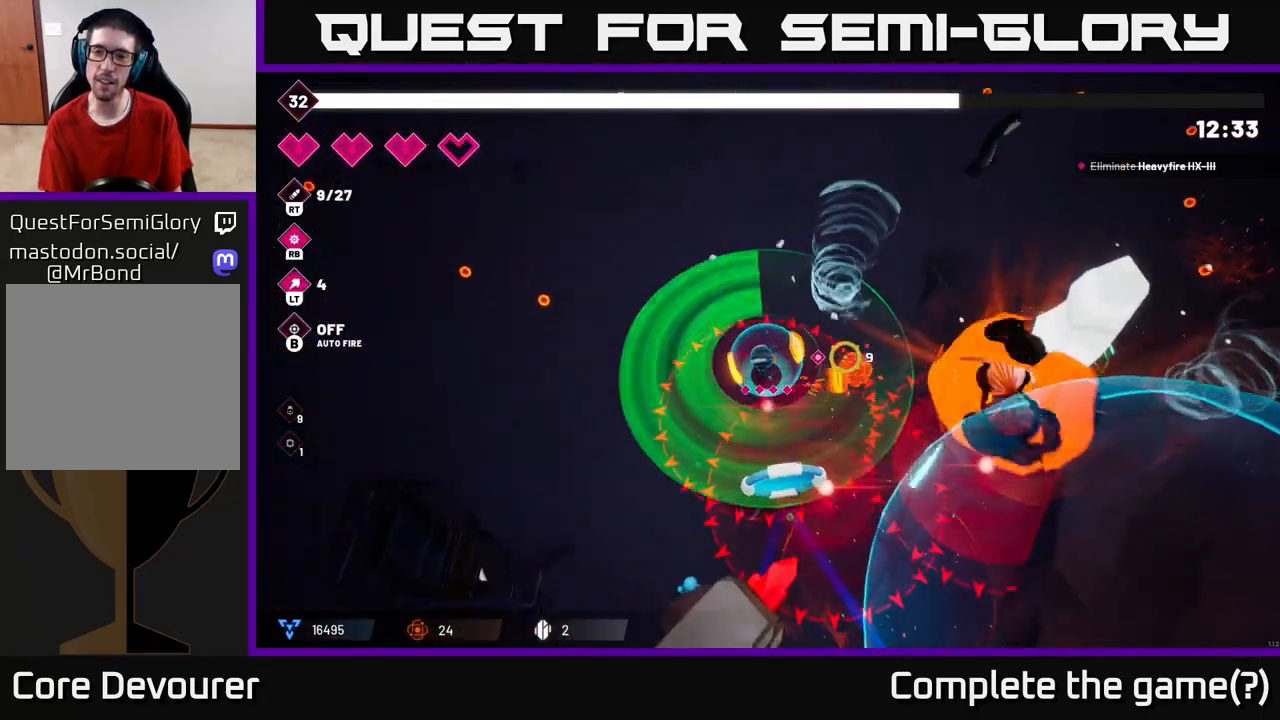
{"buttons": ["R2"], "left_stick": "right", "right_stick": "right", "events": [[50, "left_stick", "up-right"], [333, "left_stick", "right"]]}
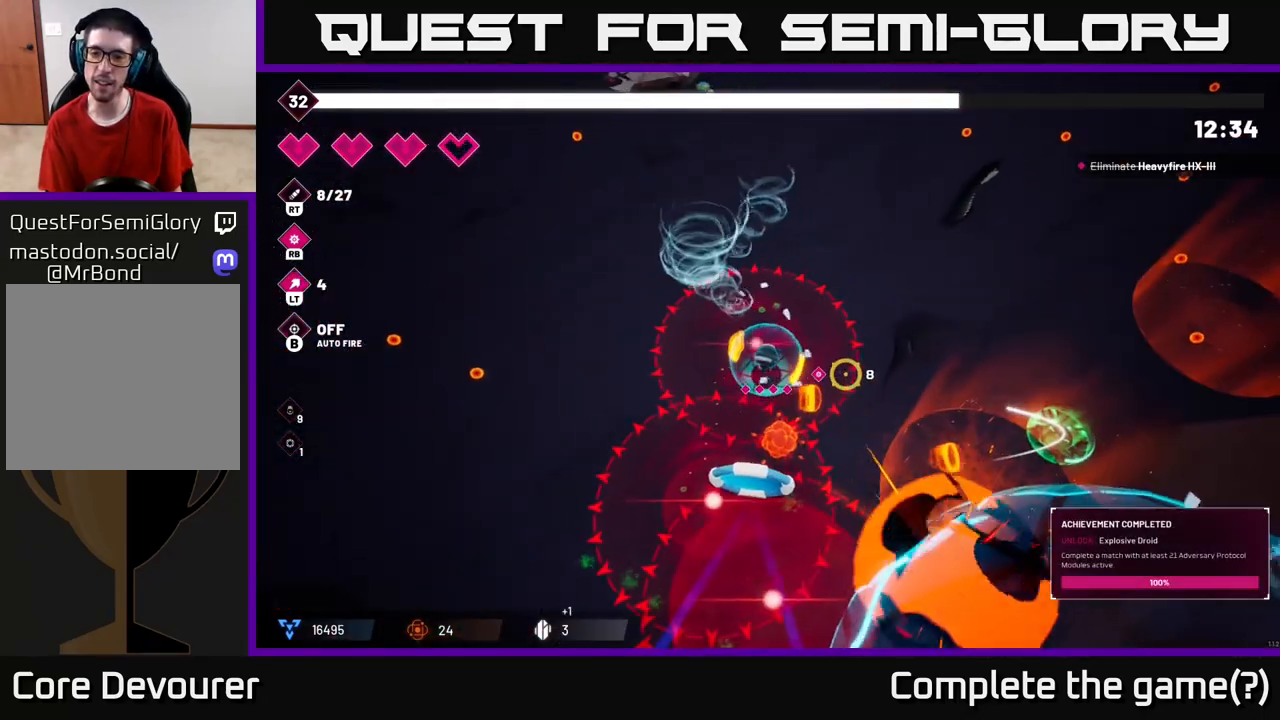
{"buttons": [], "left_stick": "right", "right_stick": "down-right", "events": [[83, "right_stick", "down-right"], [350, "R2", "up"]]}
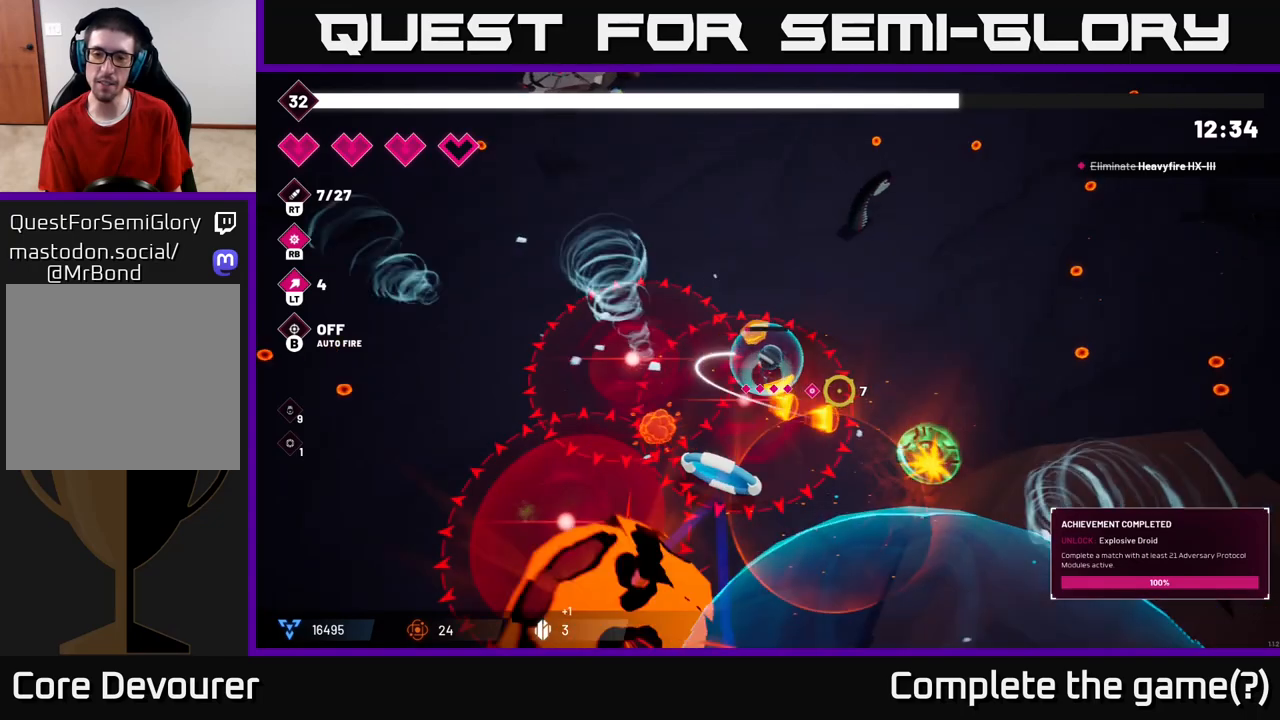
{"buttons": [], "left_stick": "down-right", "right_stick": "center", "events": [[83, "left_stick", "down-right"], [83, "right_stick", "center"]]}
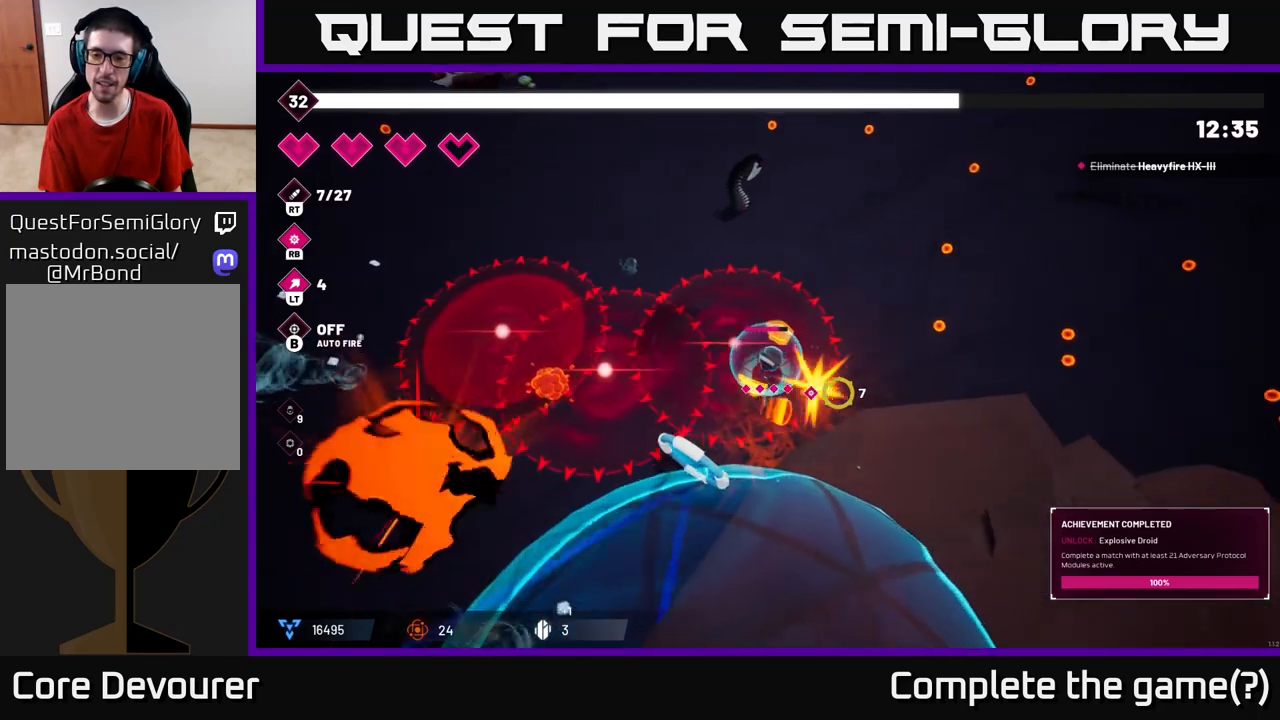
{"buttons": [], "left_stick": "center", "right_stick": "center", "events": [[33, "left_stick", "center"], [100, "left_stick", "up-left"], [233, "left_stick", "center"]]}
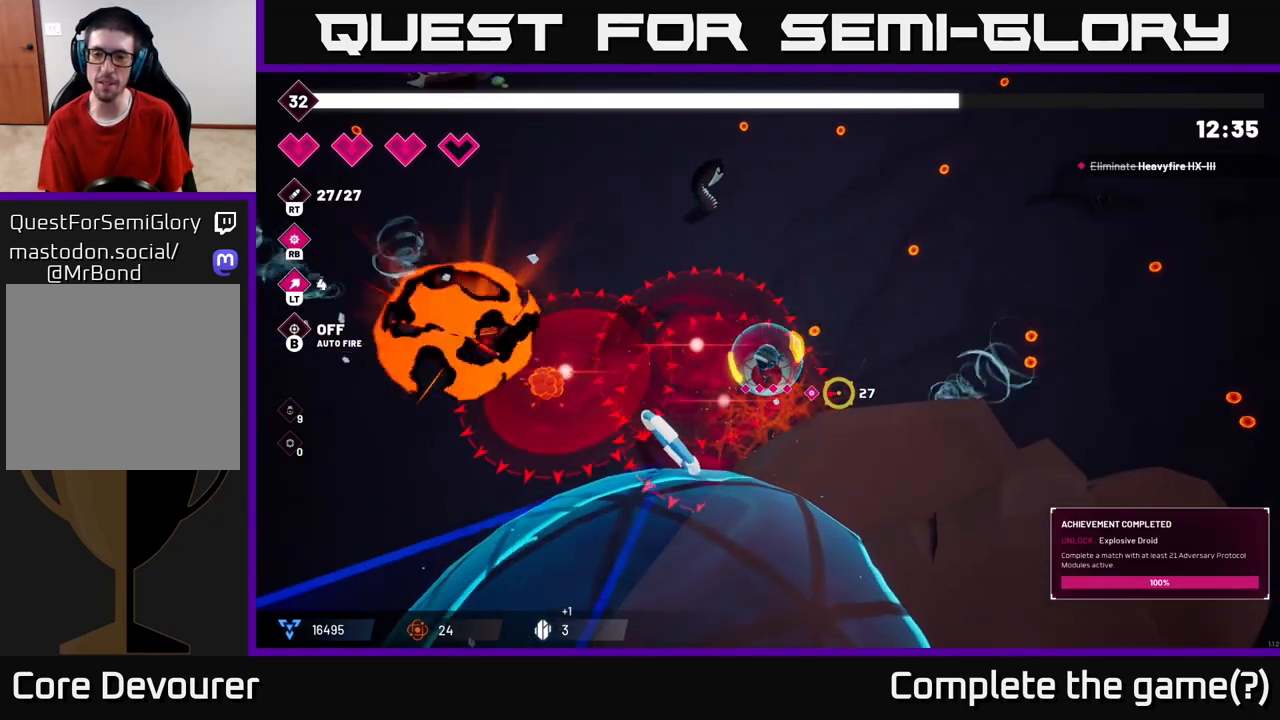
{"buttons": [], "left_stick": "up-right", "right_stick": "center", "events": [[317, "left_stick", "up-right"]]}
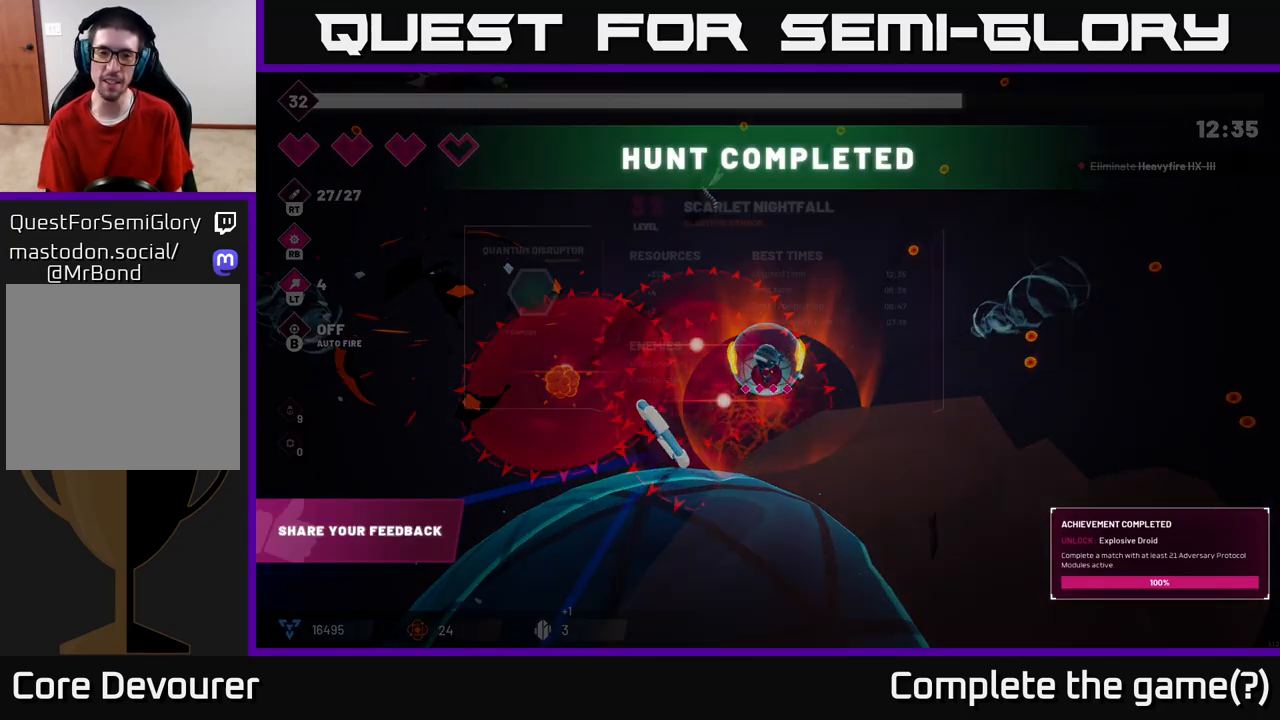
{"buttons": [], "left_stick": "center", "right_stick": "center", "events": [[217, "left_stick", "center"]]}